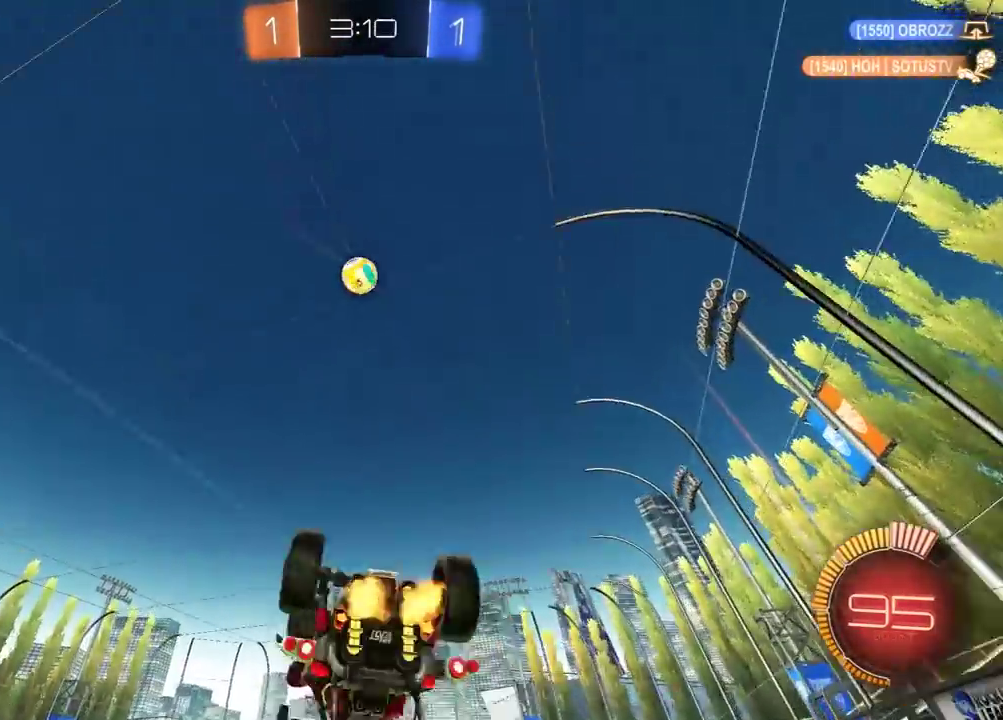
Gameplay with a controller (Xbox layout); each line is a JSON object with the inputs held at the frame after it. "events" lists button and stick changes between this image and that frame as [ms after this image, input, new state], when the widget could be followed in between.
{"buttons": ["R2"], "left_stick": "center", "right_stick": "center"}
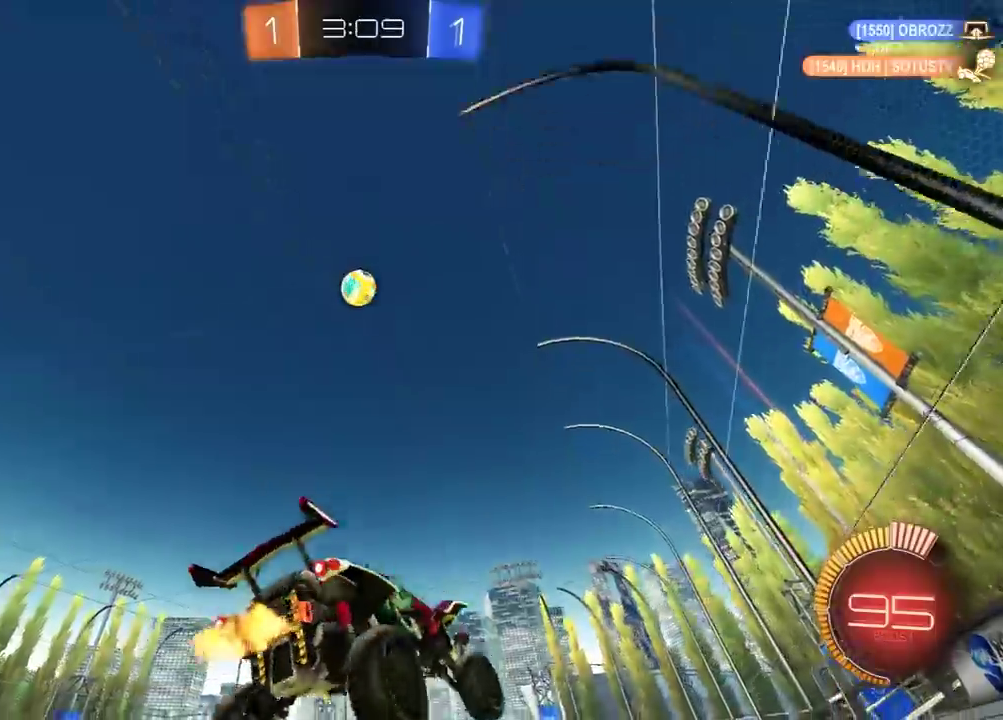
{"buttons": ["R2"], "left_stick": "left", "right_stick": "center", "events": [[67, "left_stick", "right"], [83, "R1", "down"], [83, "Y", "down"], [183, "Y", "up"], [233, "Y", "down"], [233, "left_stick", "center"], [367, "R1", "up"], [367, "Y", "up"], [450, "left_stick", "left"]]}
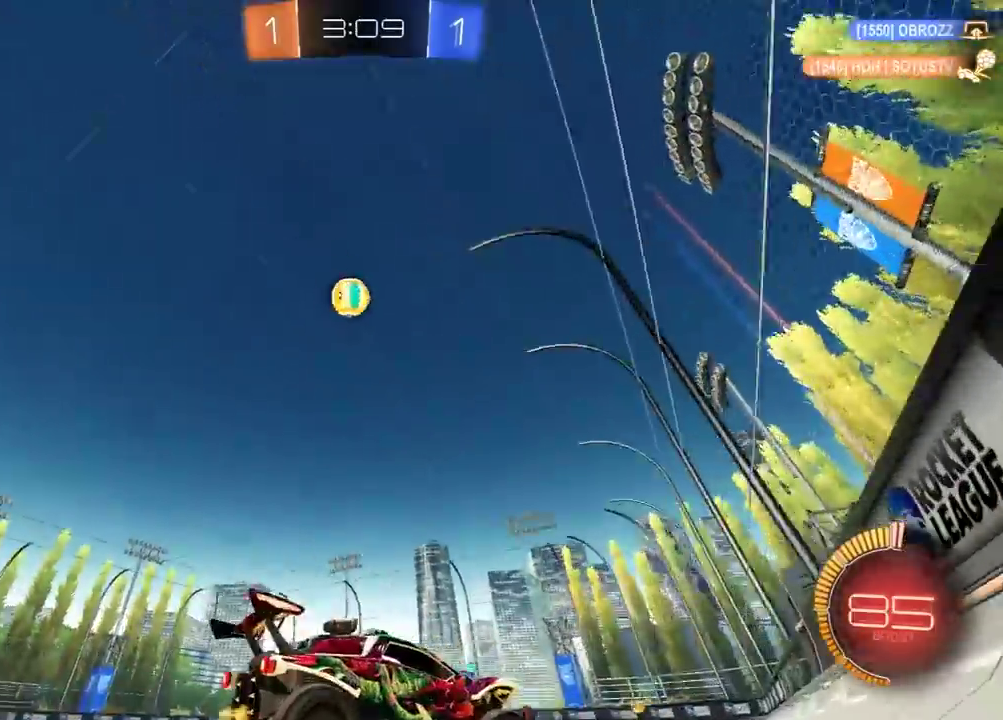
{"buttons": ["R2"], "left_stick": "center", "right_stick": "center", "events": [[133, "left_stick", "center"], [217, "R1", "down"], [350, "R1", "up"], [350, "left_stick", "left"], [483, "left_stick", "center"]]}
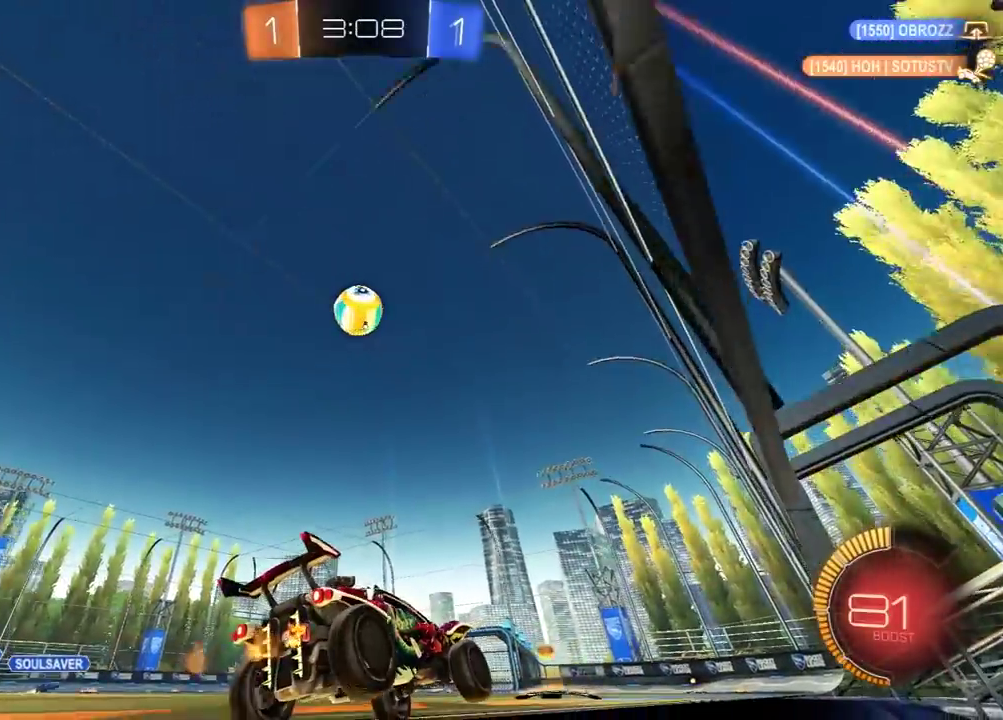
{"buttons": ["R1", "R2"], "left_stick": "center", "right_stick": "center", "events": [[400, "R1", "down"]]}
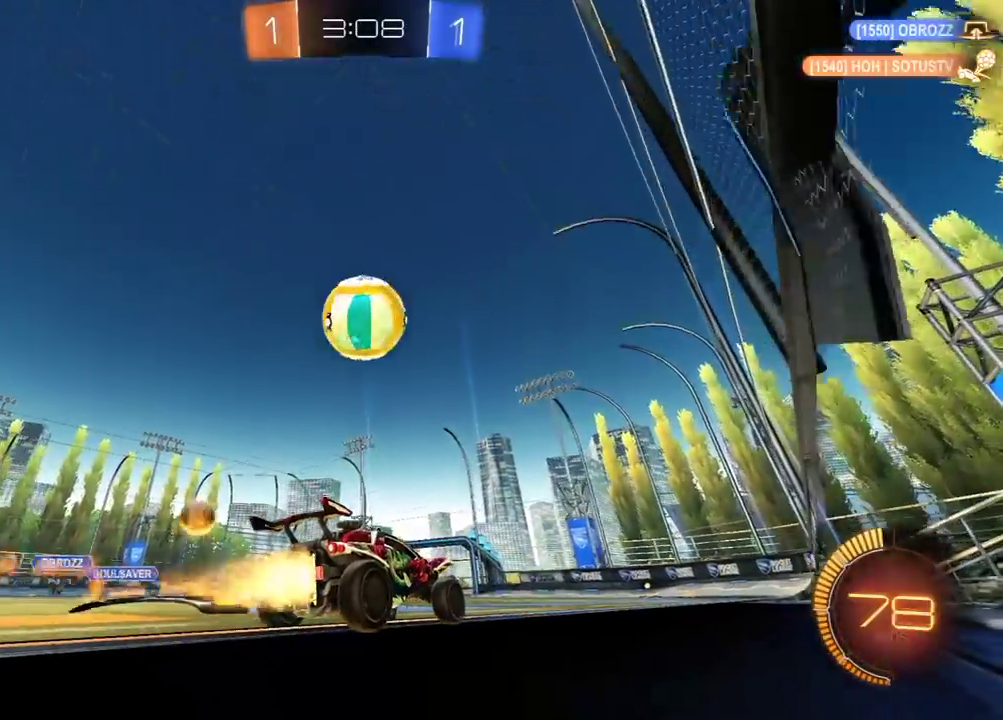
{"buttons": ["Y", "L1", "R2", "L3"], "left_stick": "up-left", "right_stick": "center"}
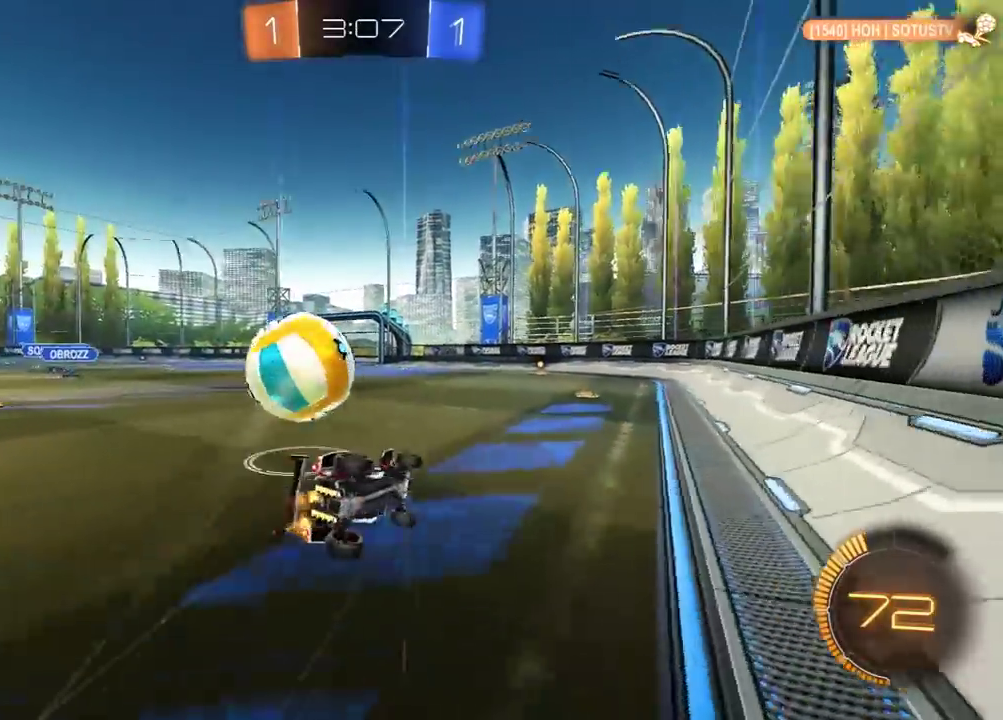
{"buttons": ["R1", "R2"], "left_stick": "up-left", "right_stick": "center"}
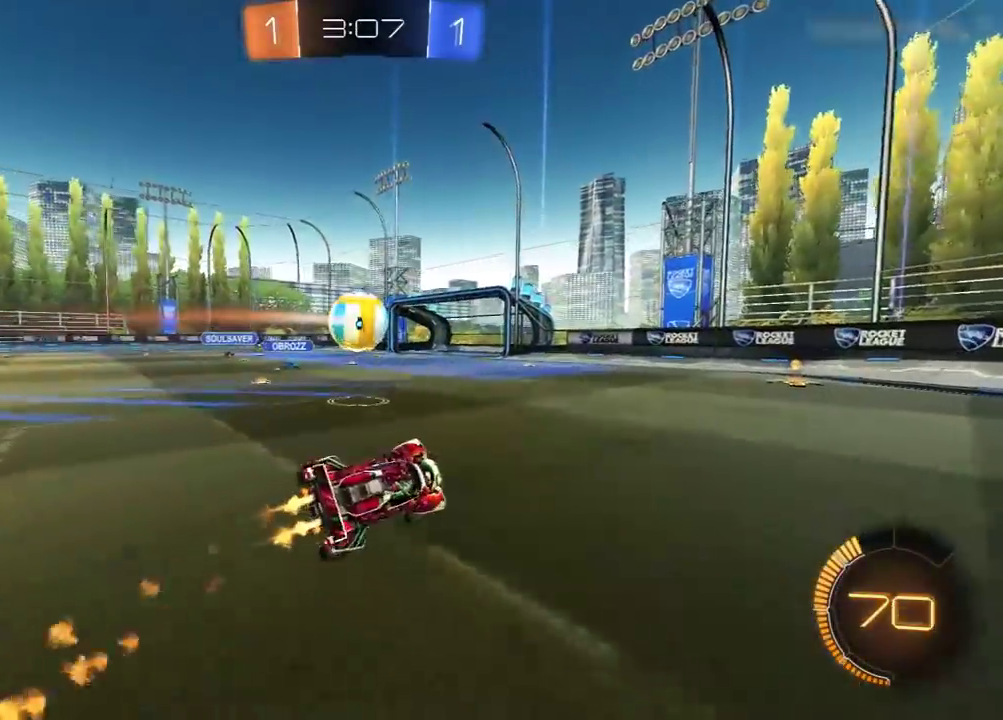
{"buttons": ["R1", "R2"], "left_stick": "right", "right_stick": "center", "events": [[150, "left_stick", "center"], [233, "R1", "up"], [400, "left_stick", "right"], [417, "R1", "down"]]}
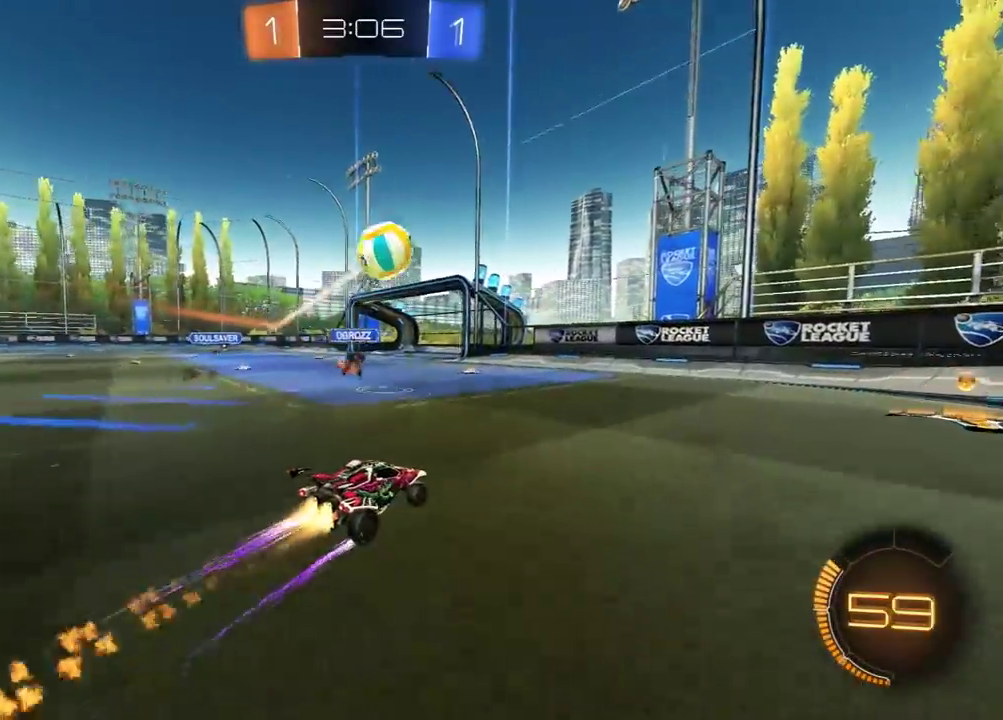
{"buttons": ["Y", "R2"], "left_stick": "right", "right_stick": "center", "events": [[17, "left_stick", "center"], [100, "left_stick", "right"], [250, "L1", "down"], [267, "R1", "up"], [400, "L1", "up"], [417, "Y", "down"]]}
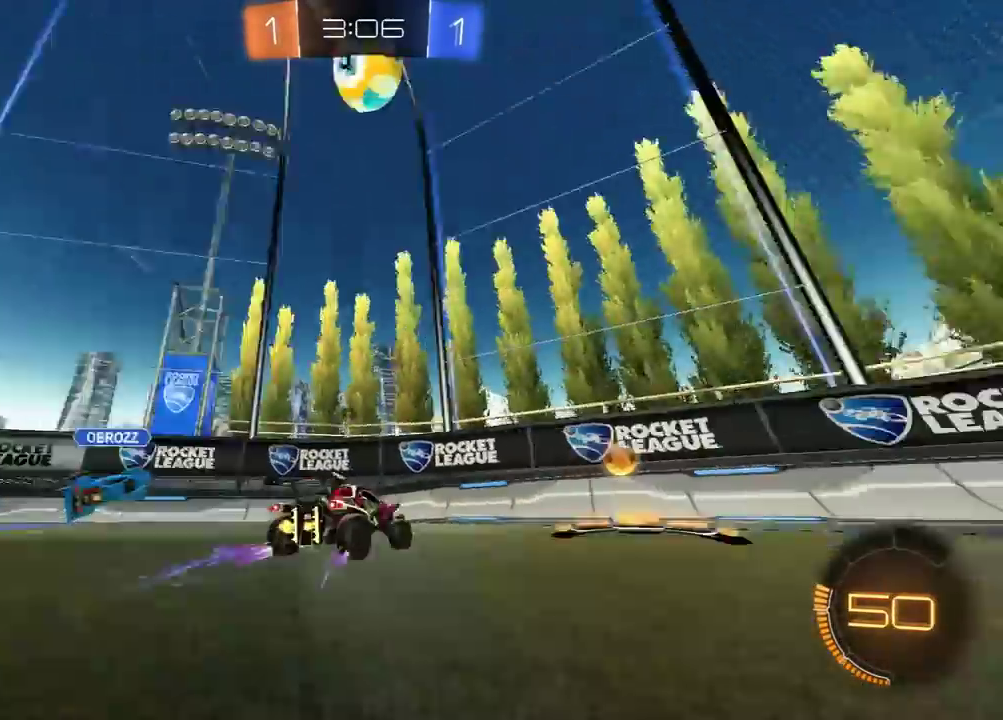
{"buttons": ["L2"], "left_stick": "right", "right_stick": "center", "events": [[33, "Y", "up"], [50, "R2", "up"], [467, "L2", "down"]]}
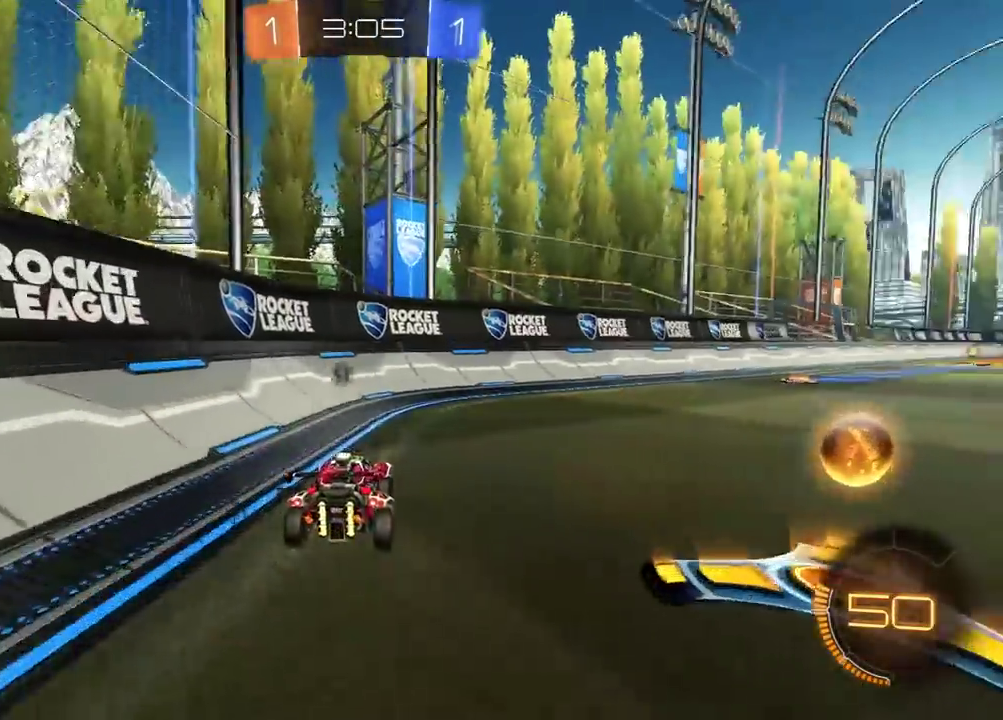
{"buttons": ["A", "L1", "R2", "L3"], "left_stick": "right", "right_stick": "center"}
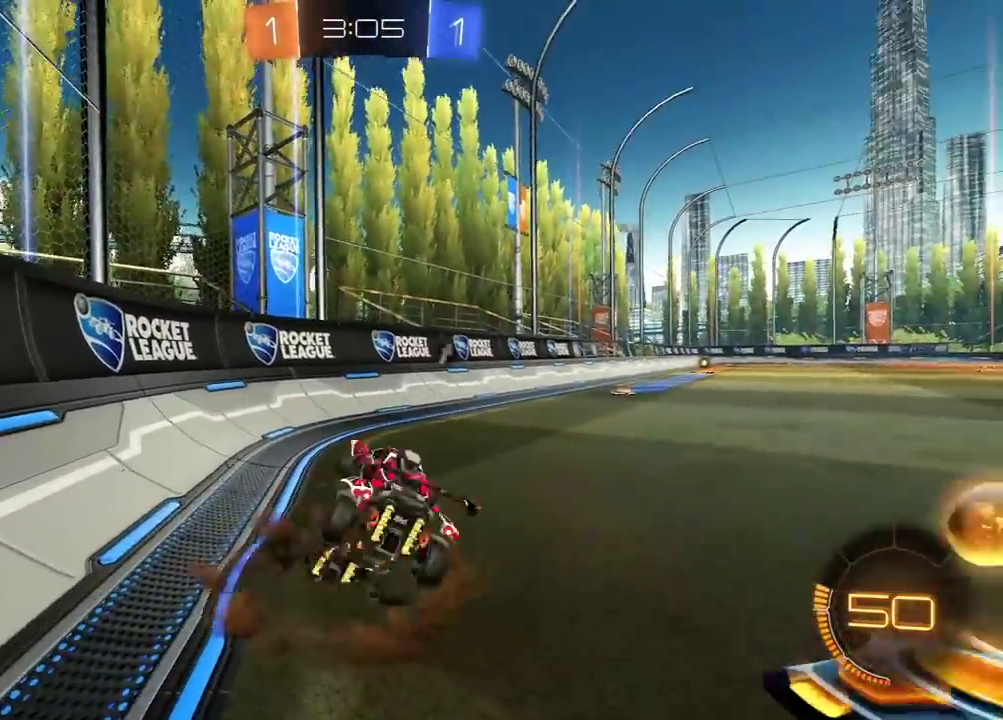
{"buttons": ["R2"], "left_stick": "right", "right_stick": "center"}
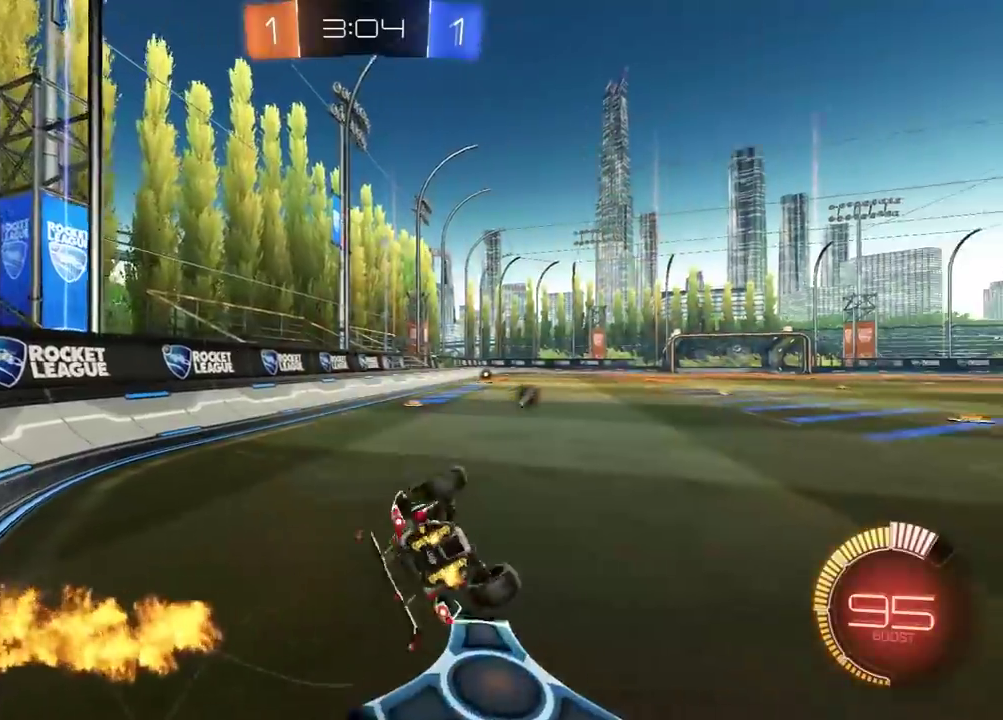
{"buttons": ["R1", "R2"], "left_stick": "up-right", "right_stick": "center", "events": [[100, "left_stick", "up-right"], [300, "Y", "down"], [417, "Y", "up"], [483, "R1", "down"]]}
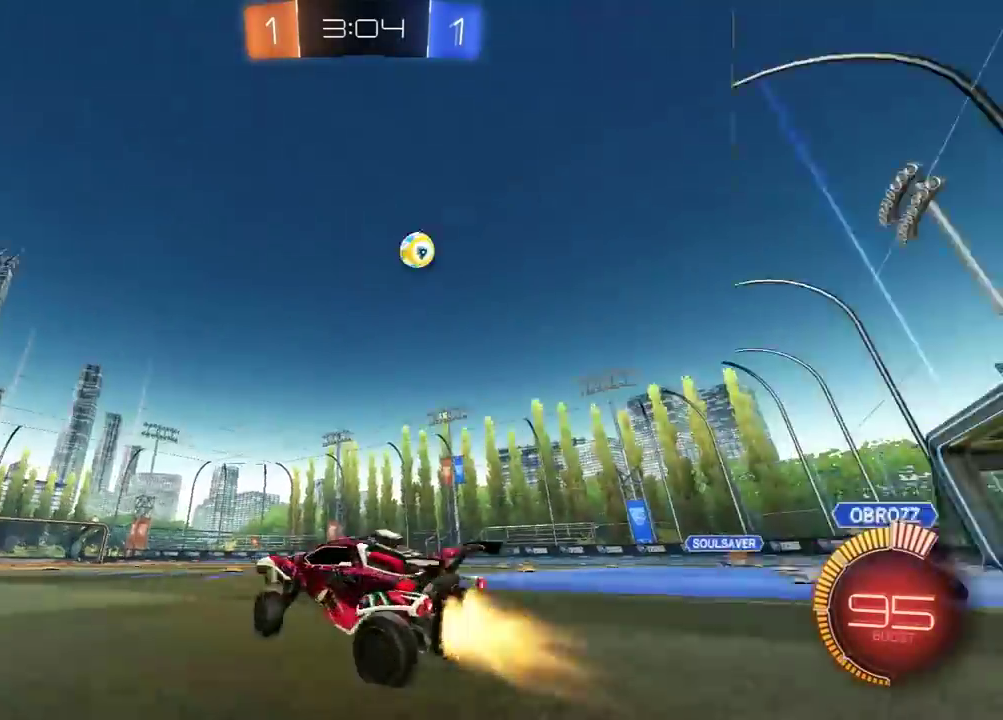
{"buttons": ["R2"], "left_stick": "right", "right_stick": "center", "events": [[83, "R1", "up"], [83, "left_stick", "center"], [483, "left_stick", "right"]]}
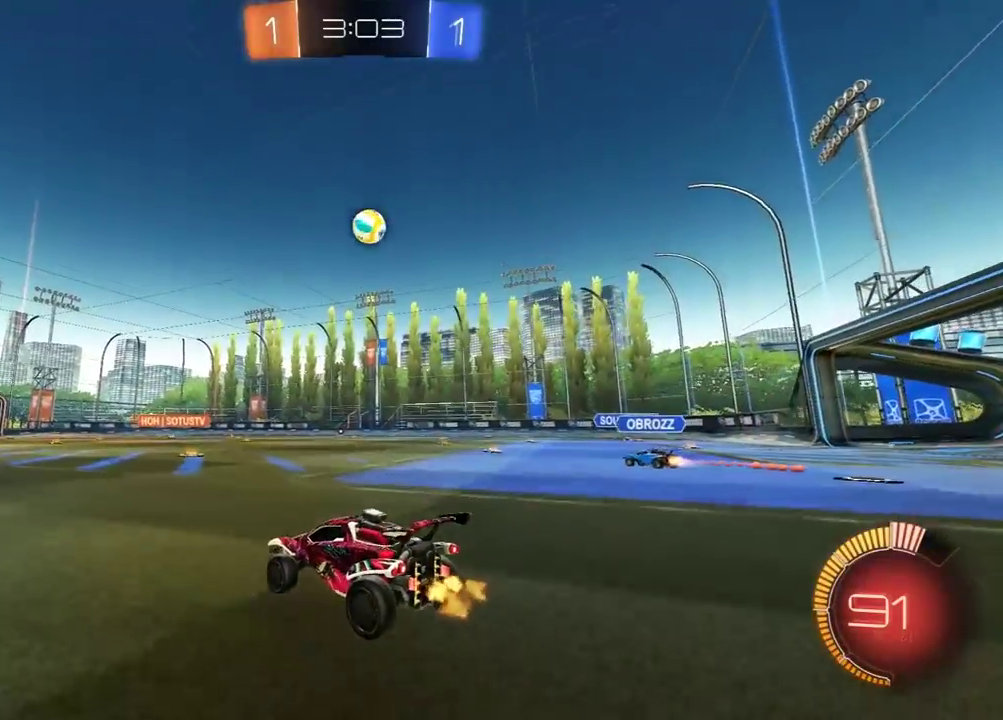
{"buttons": ["R2"], "left_stick": "center", "right_stick": "center", "events": [[100, "left_stick", "center"], [183, "left_stick", "right"], [267, "left_stick", "center"]]}
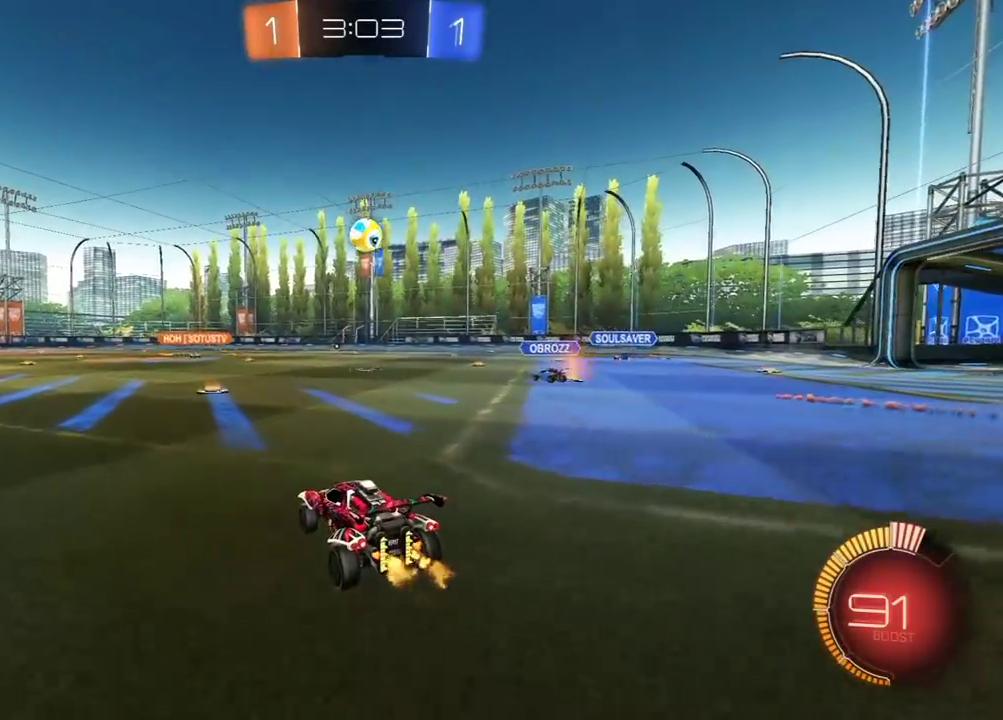
{"buttons": ["R2"], "left_stick": "center", "right_stick": "center", "events": [[167, "R1", "down"], [283, "R1", "up"]]}
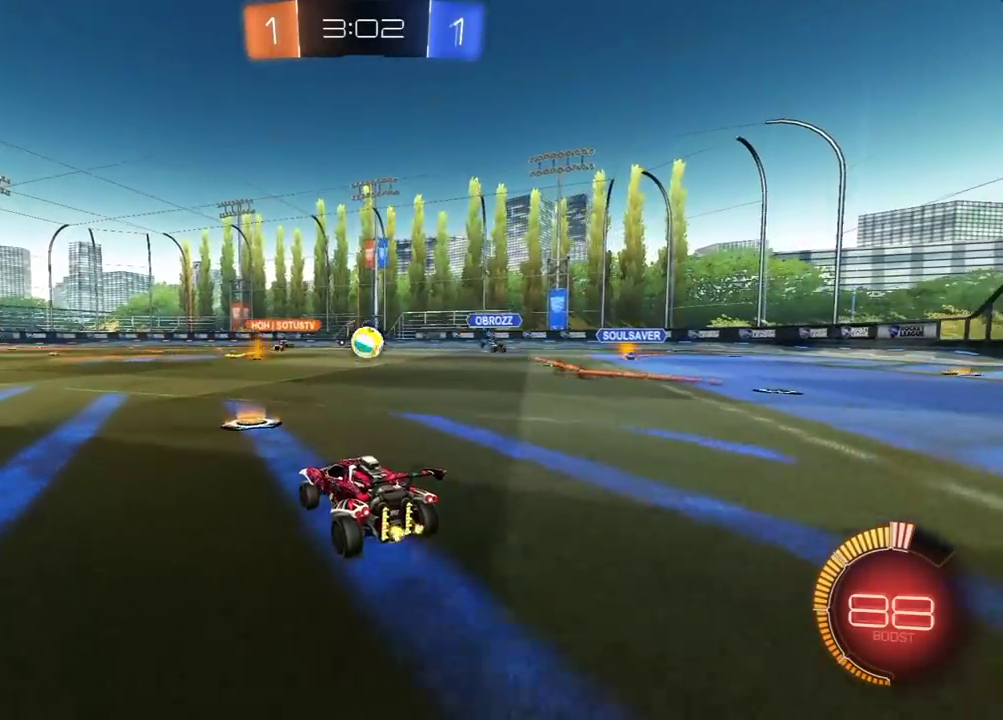
{"buttons": ["R2"], "left_stick": "center", "right_stick": "center"}
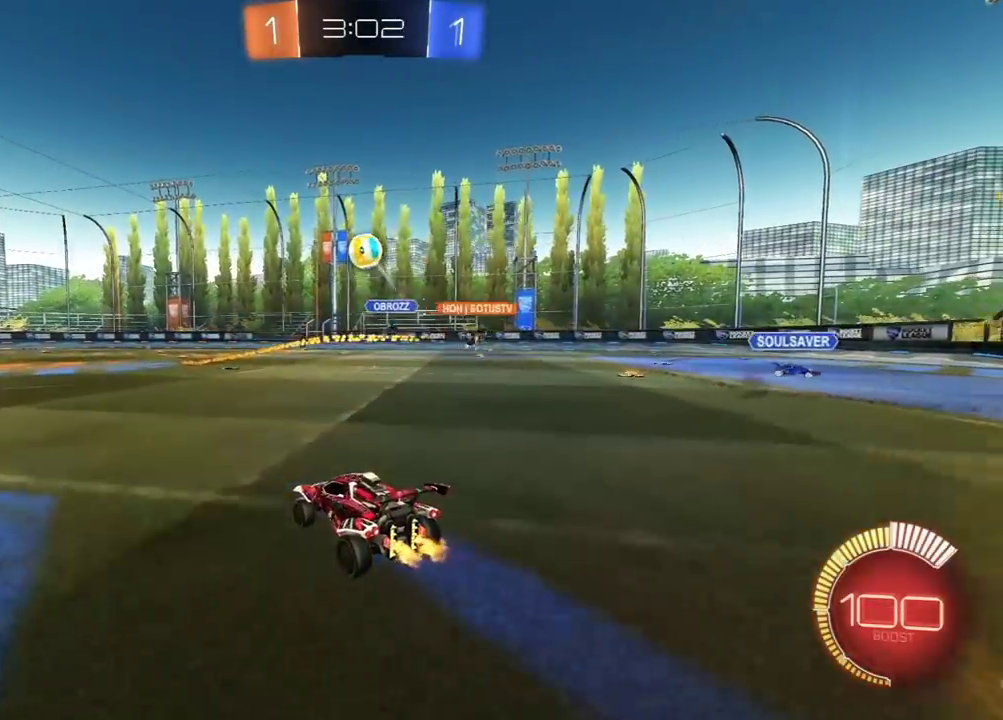
{"buttons": ["A", "R1", "R2", "L3"], "left_stick": "up", "right_stick": "center"}
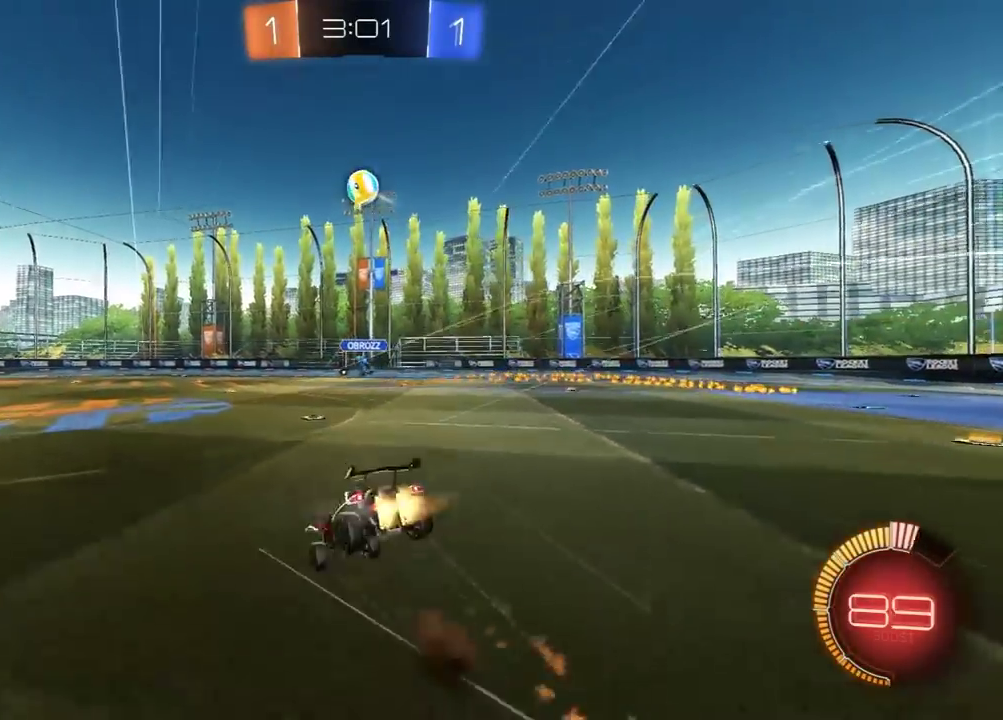
{"buttons": [], "left_stick": "center", "right_stick": "center"}
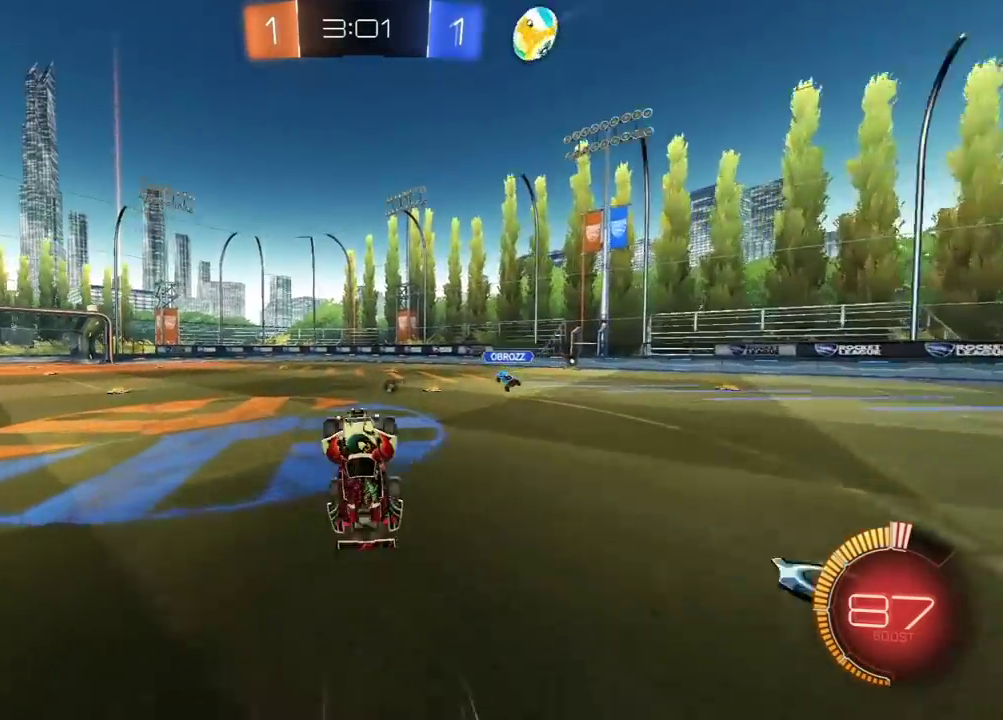
{"buttons": ["R1", "R2"], "left_stick": "right", "right_stick": "center", "events": [[400, "left_stick", "right"], [450, "R2", "down"], [467, "R1", "down"]]}
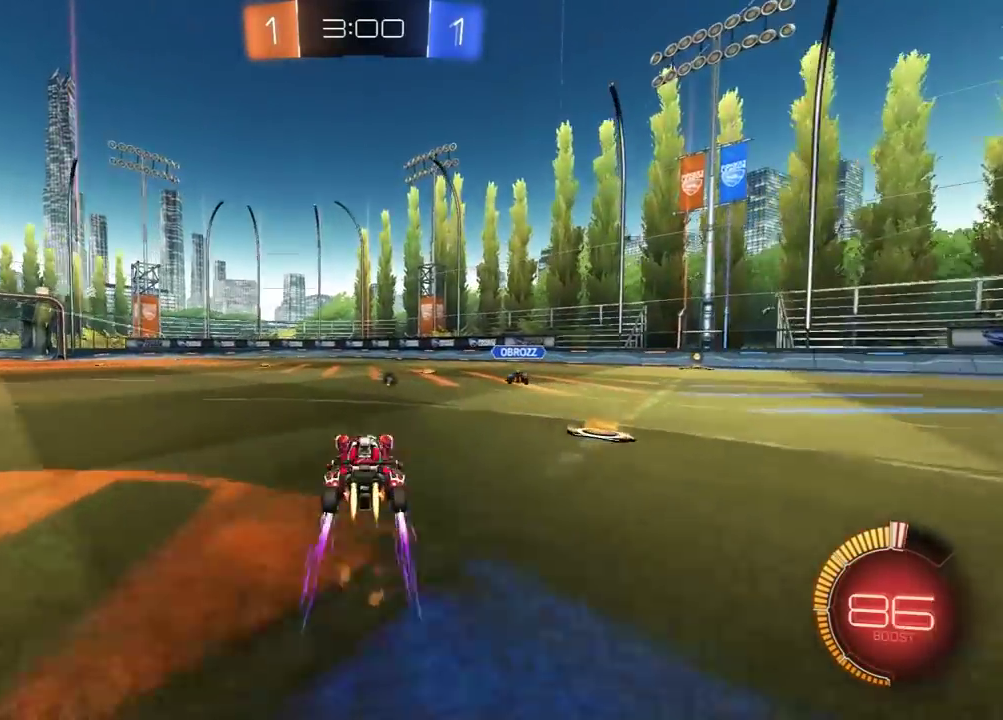
{"buttons": ["R2"], "left_stick": "center", "right_stick": "center", "events": [[83, "R1", "up"], [250, "left_stick", "center"]]}
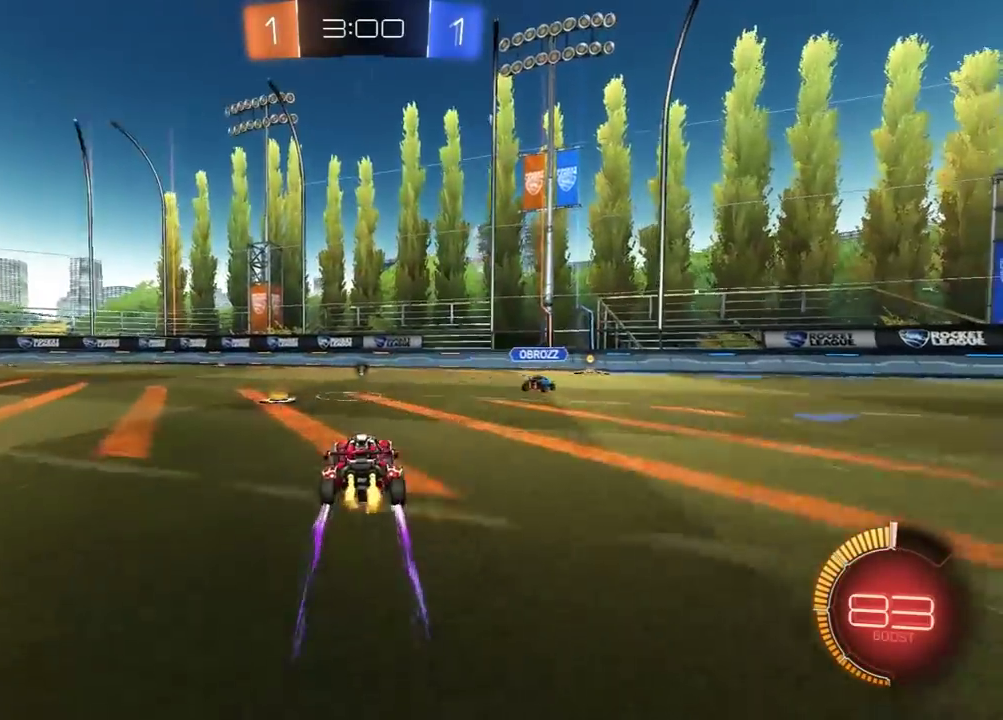
{"buttons": [], "left_stick": "left", "right_stick": "center", "events": [[33, "left_stick", "right"], [167, "left_stick", "left"], [267, "R2", "up"]]}
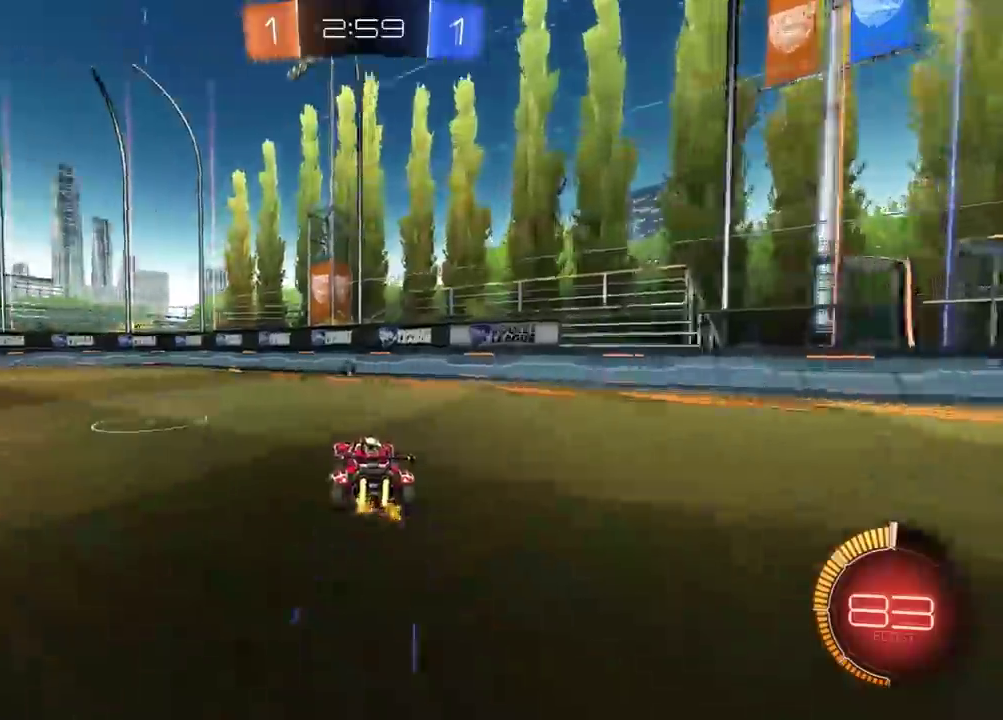
{"buttons": [], "left_stick": "center", "right_stick": "center", "events": [[183, "left_stick", "center"], [250, "R2", "down"], [300, "R2", "up"]]}
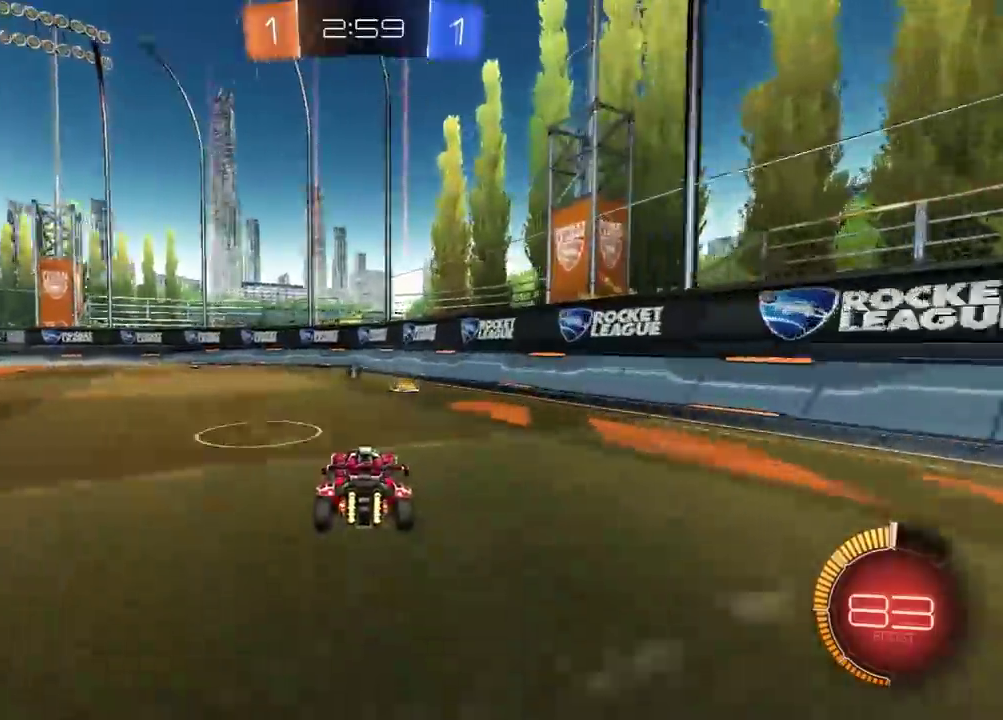
{"buttons": [], "left_stick": "center", "right_stick": "center", "events": [[33, "left_stick", "right"], [50, "R2", "down"], [133, "left_stick", "center"], [333, "R2", "up"]]}
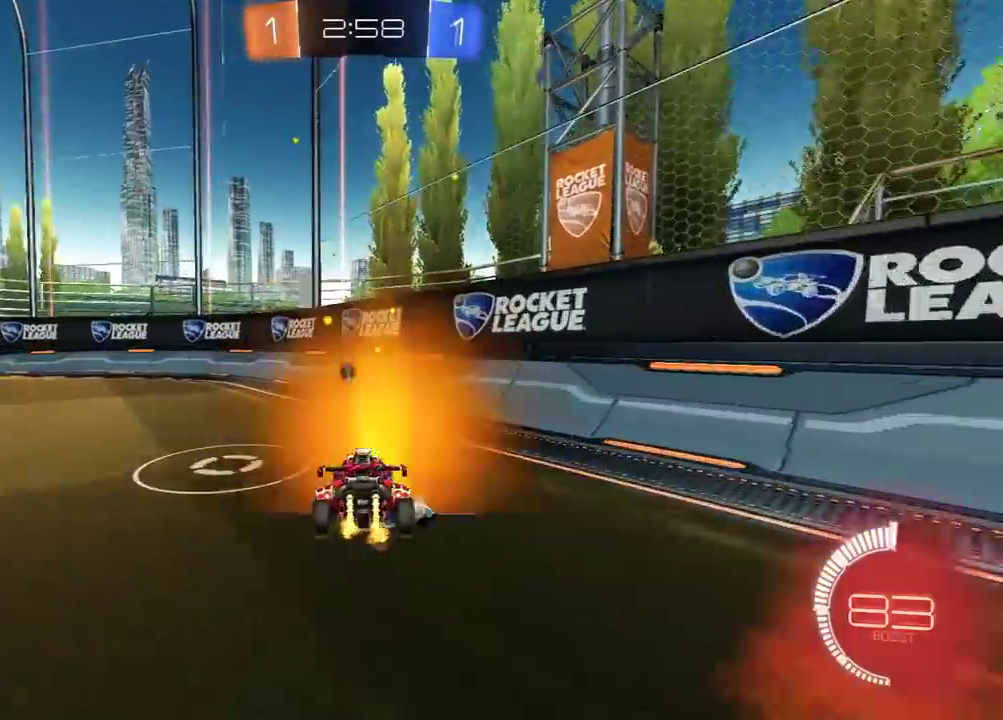
{"buttons": ["Y", "R1", "R2"], "left_stick": "center", "right_stick": "center", "events": [[267, "R2", "down"], [333, "R1", "down"], [383, "left_stick", "left"], [417, "Y", "down"], [483, "left_stick", "center"]]}
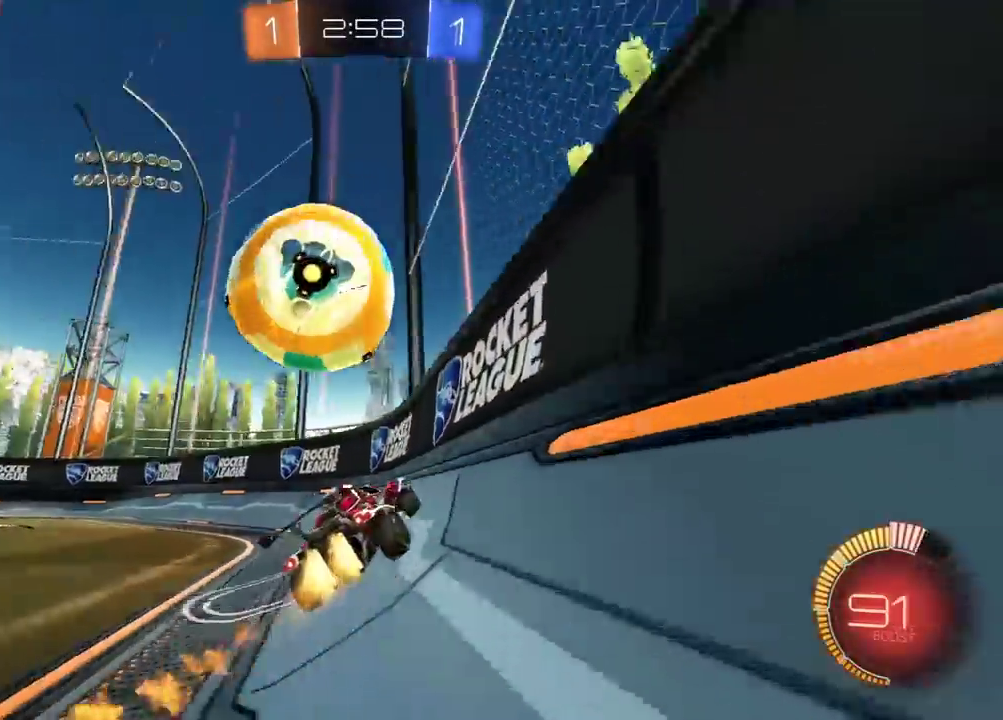
{"buttons": ["R1", "R2"], "left_stick": "down-left", "right_stick": "center", "events": [[33, "Y", "up"], [67, "left_stick", "left"], [417, "left_stick", "down-left"]]}
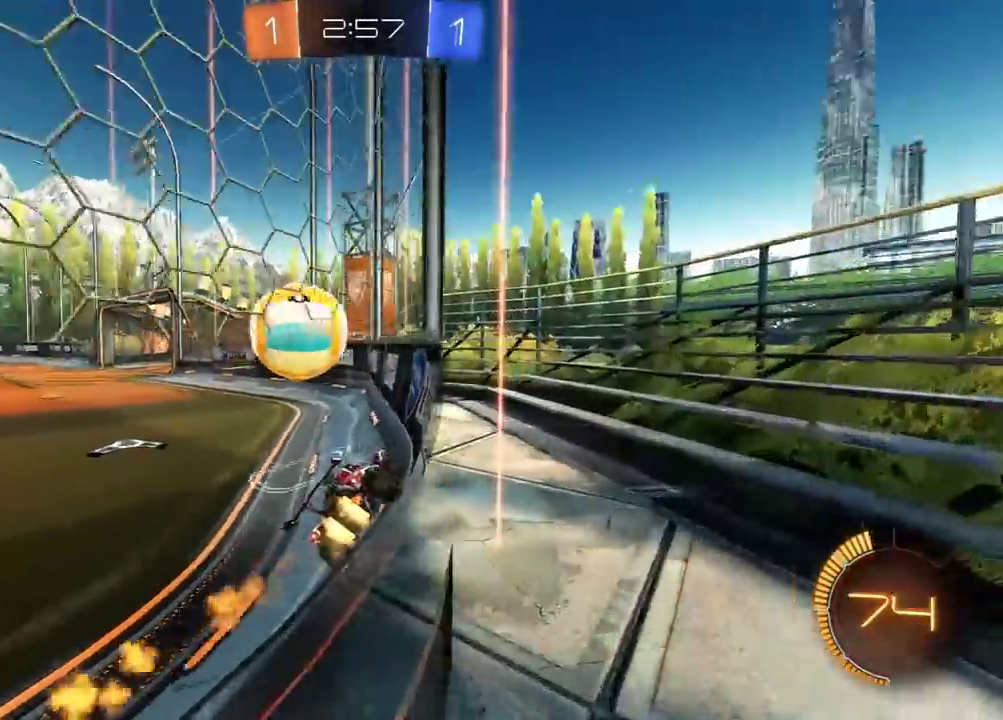
{"buttons": ["R1", "R2"], "left_stick": "center", "right_stick": "center", "events": [[217, "left_stick", "center"]]}
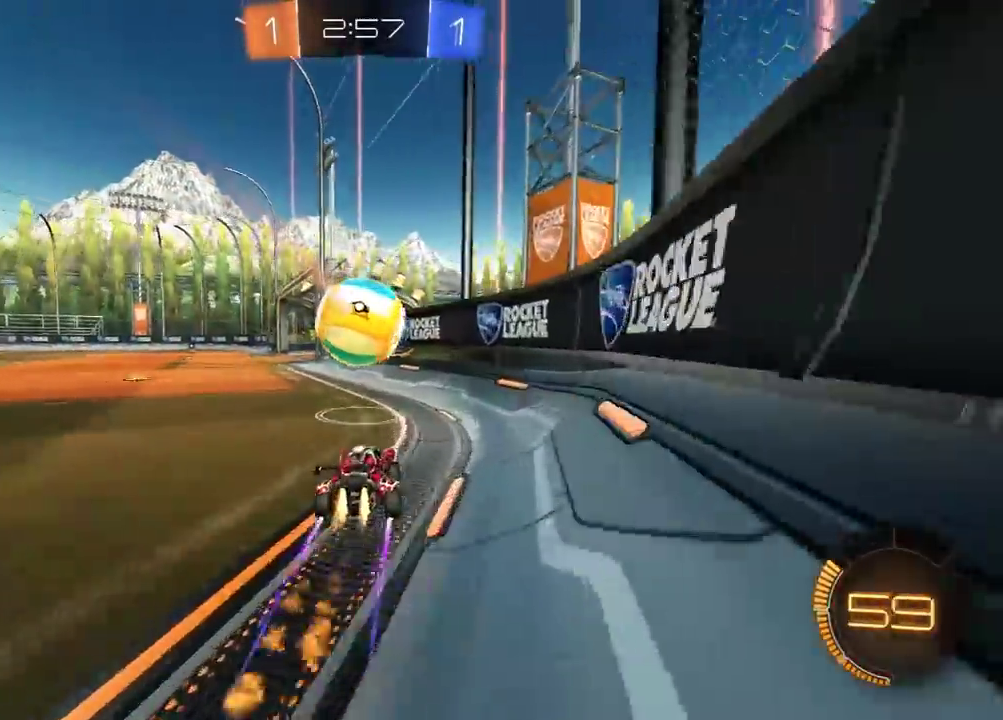
{"buttons": ["R2"], "left_stick": "left", "right_stick": "center", "events": [[50, "R1", "up"], [150, "R1", "down"], [317, "left_stick", "right"], [417, "left_stick", "left"], [483, "R1", "up"]]}
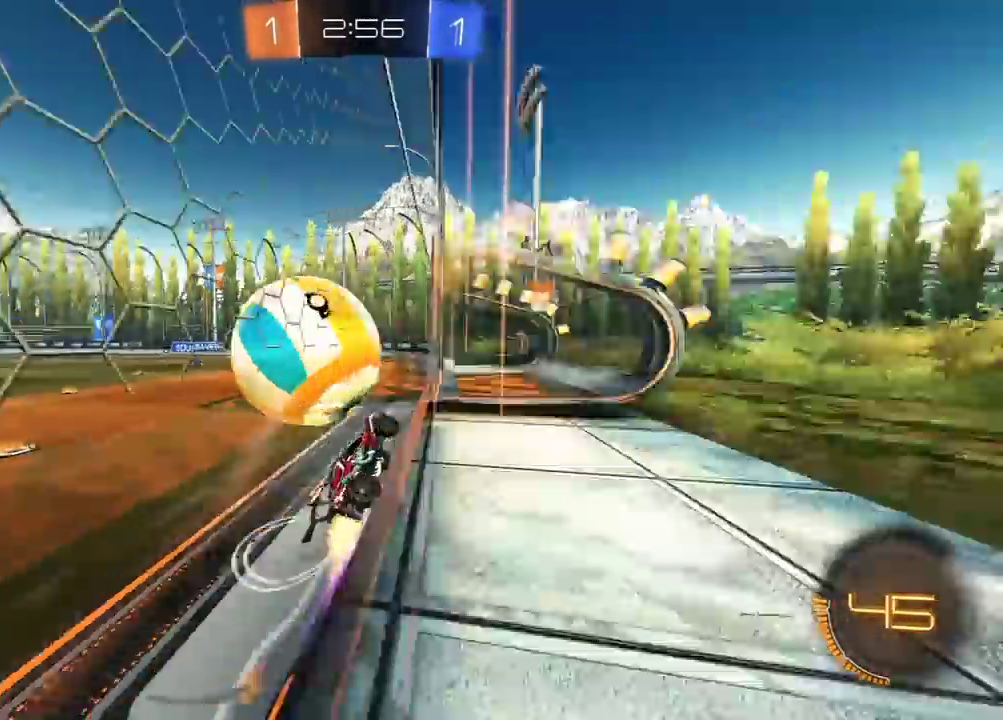
{"buttons": ["L1", "R2"], "left_stick": "down-right", "right_stick": "center", "events": [[83, "left_stick", "center"], [250, "left_stick", "down-left"], [283, "A", "down"], [367, "L1", "down"], [433, "left_stick", "down"], [467, "A", "up"], [483, "left_stick", "down-right"]]}
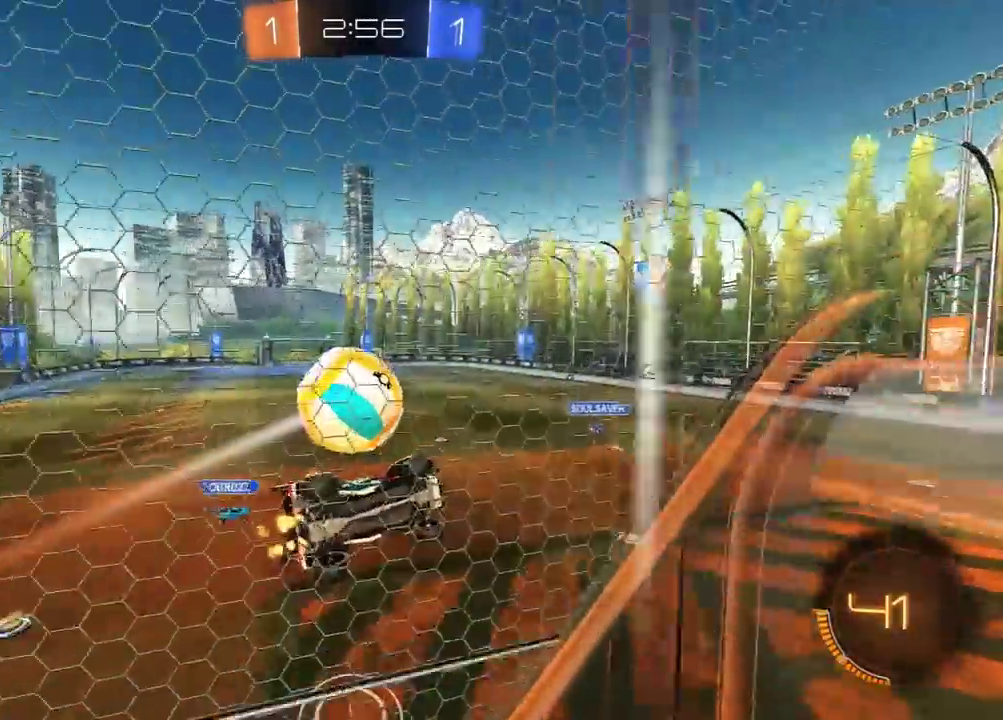
{"buttons": ["R1", "R2"], "left_stick": "up", "right_stick": "center", "events": [[200, "R1", "down"], [233, "L1", "up"], [233, "left_stick", "left"], [333, "left_stick", "up-left"], [450, "left_stick", "up"]]}
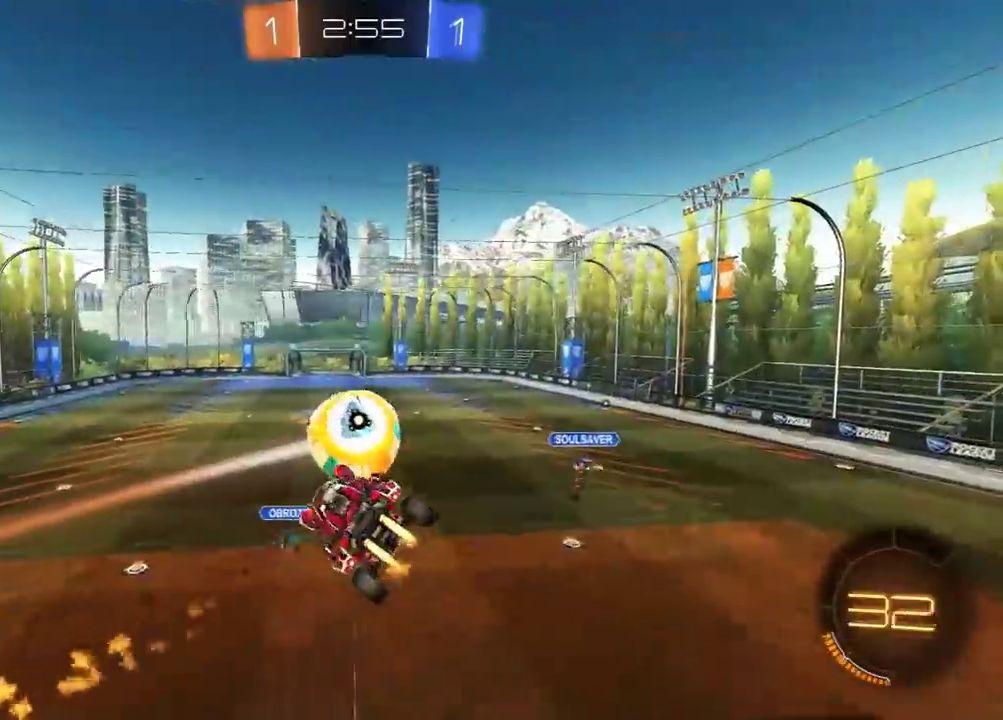
{"buttons": ["R1", "R2", "L3"], "left_stick": "down", "right_stick": "center"}